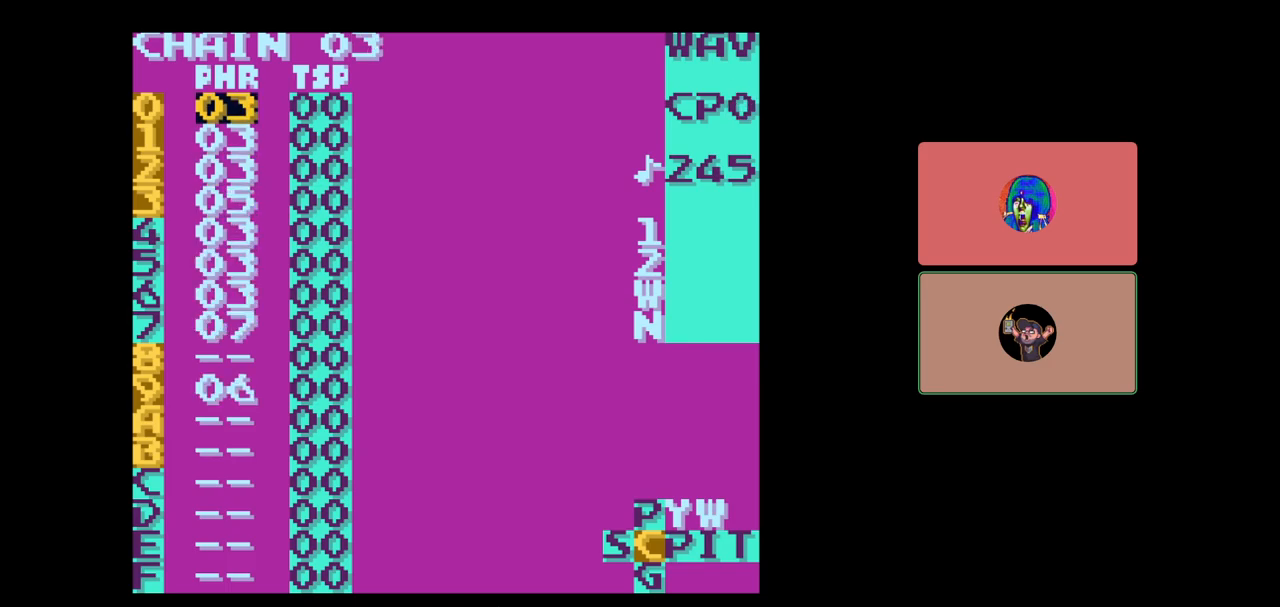
Gameplay with a controller (Nintendo layout); each line is a JSON object with the inputs held at the frame after it. "events" lists button and stick changes between this image and that frame as [ms after this image, input, new state], when the widget could be followed in between. Not read: L3 R3.
{"buttons": [], "events": [[33, "DPAD_DOWN", "down"], [300, "DPAD_DOWN", "up"]]}
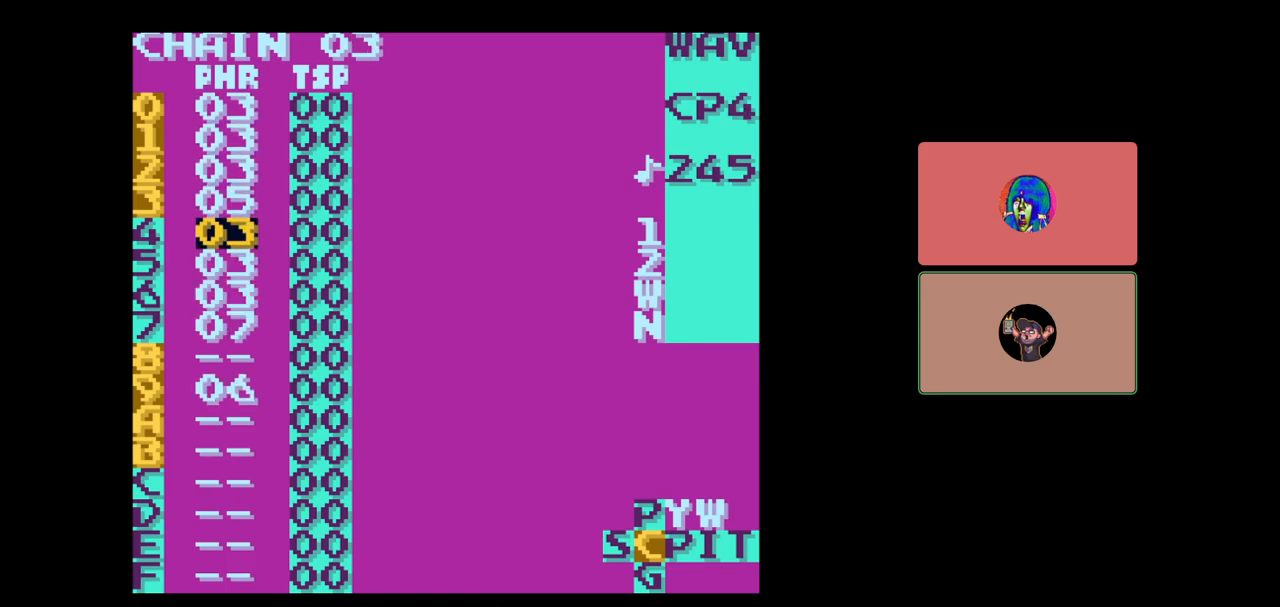
{"buttons": [], "events": []}
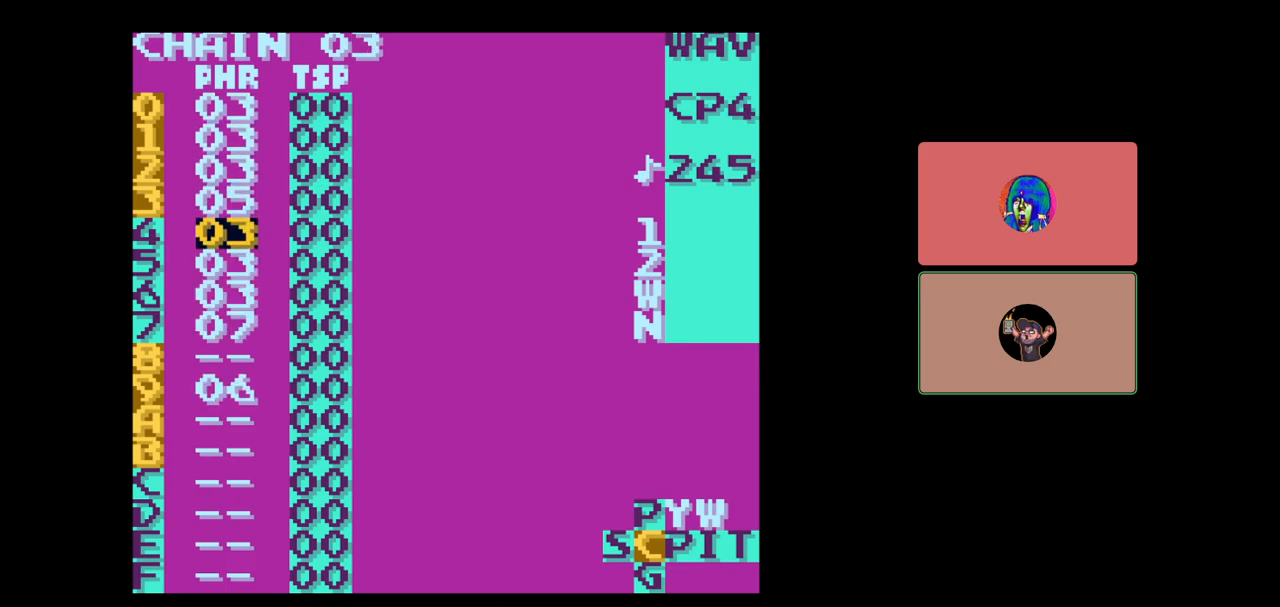
{"buttons": ["DPAD_DOWN"], "events": [[350, "DPAD_DOWN", "down"]]}
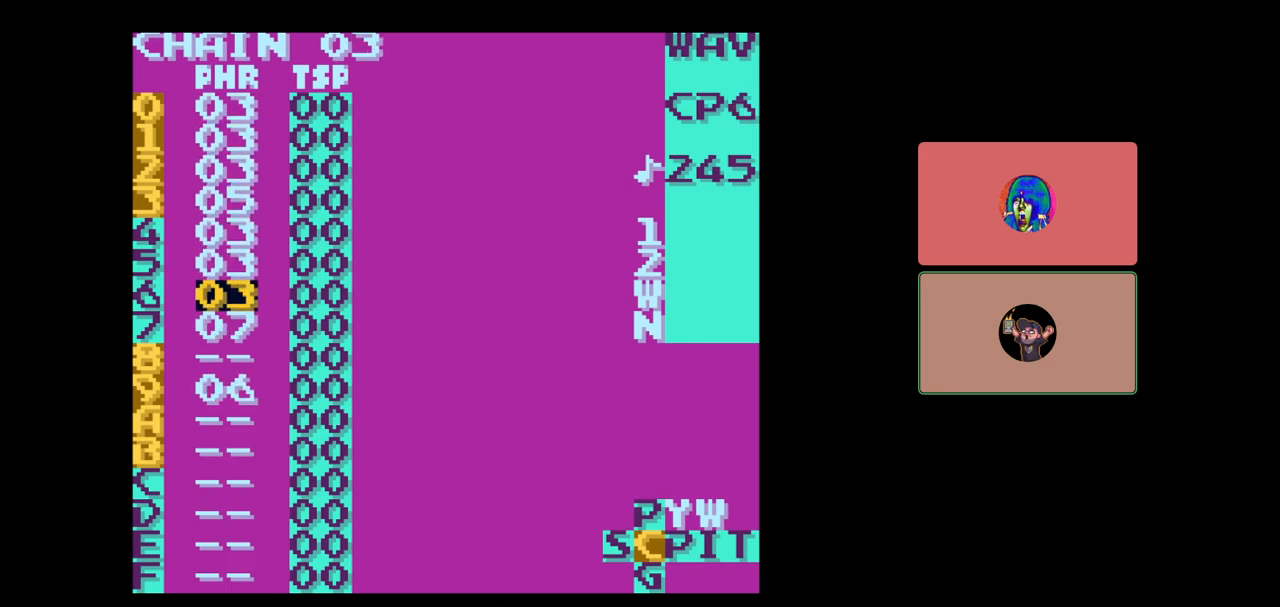
{"buttons": [], "events": [[83, "DPAD_DOWN", "up"], [283, "DPAD_DOWN", "down"], [383, "DPAD_DOWN", "up"]]}
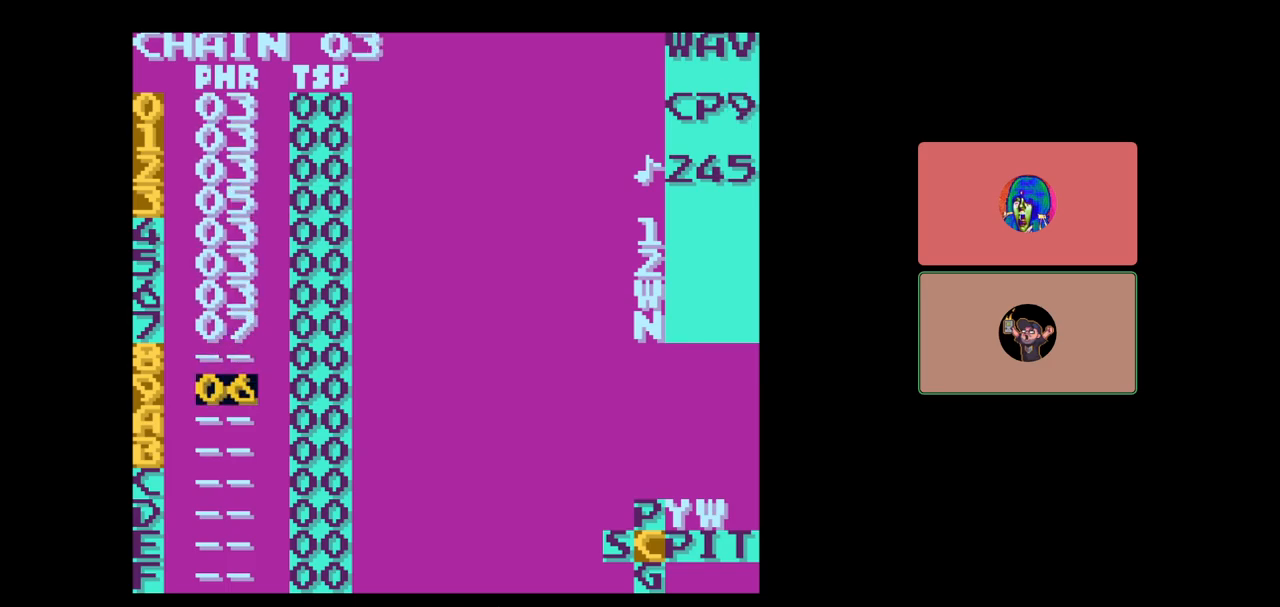
{"buttons": [], "events": [[250, "B", "down"], [283, "A", "down"], [433, "B", "up"], [483, "A", "up"]]}
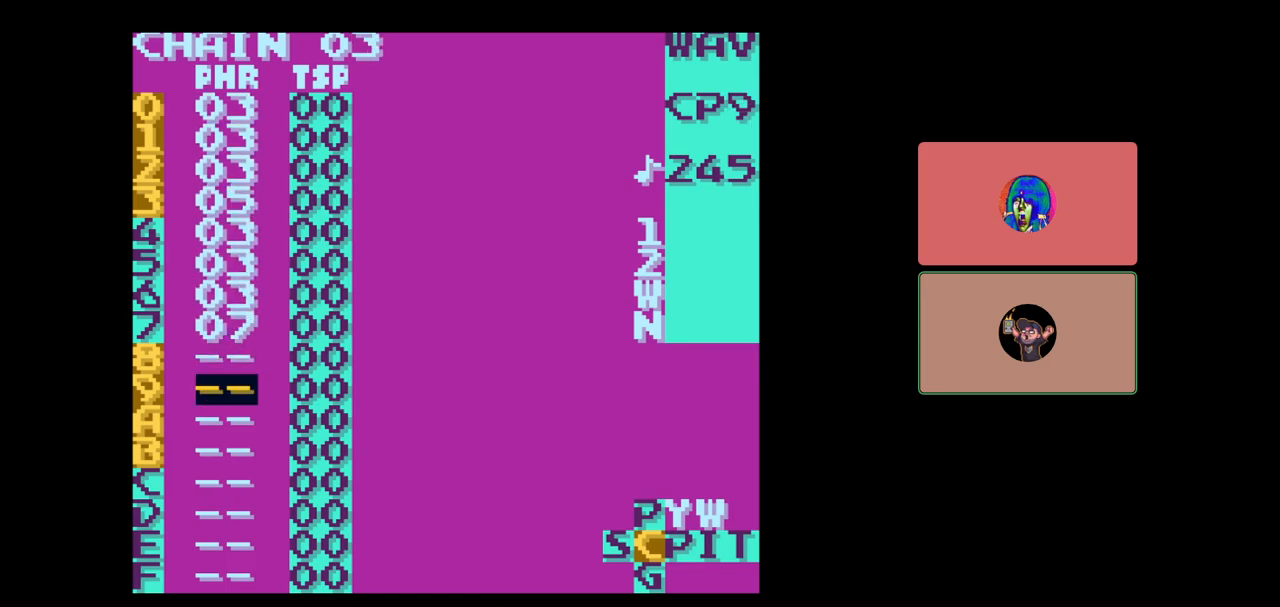
{"buttons": [], "events": [[50, "DPAD_DOWN", "down"], [350, "DPAD_DOWN", "up"]]}
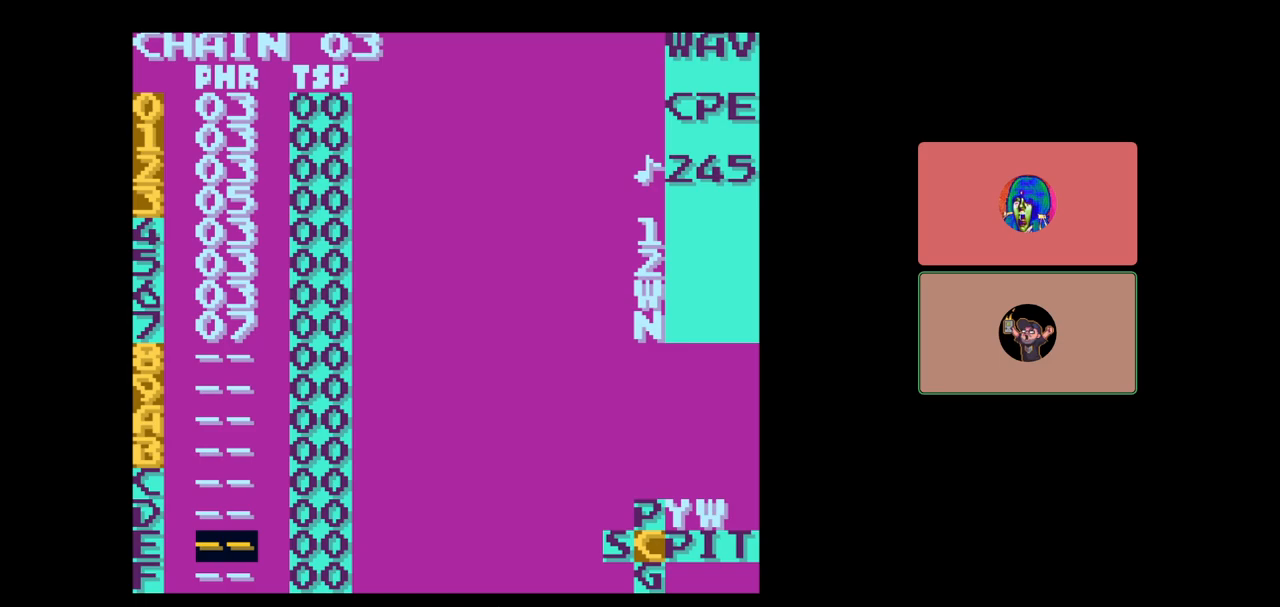
{"buttons": ["SELECT"], "events": [[50, "DPAD_DOWN", "down"], [150, "DPAD_DOWN", "up"], [433, "SELECT", "down"]]}
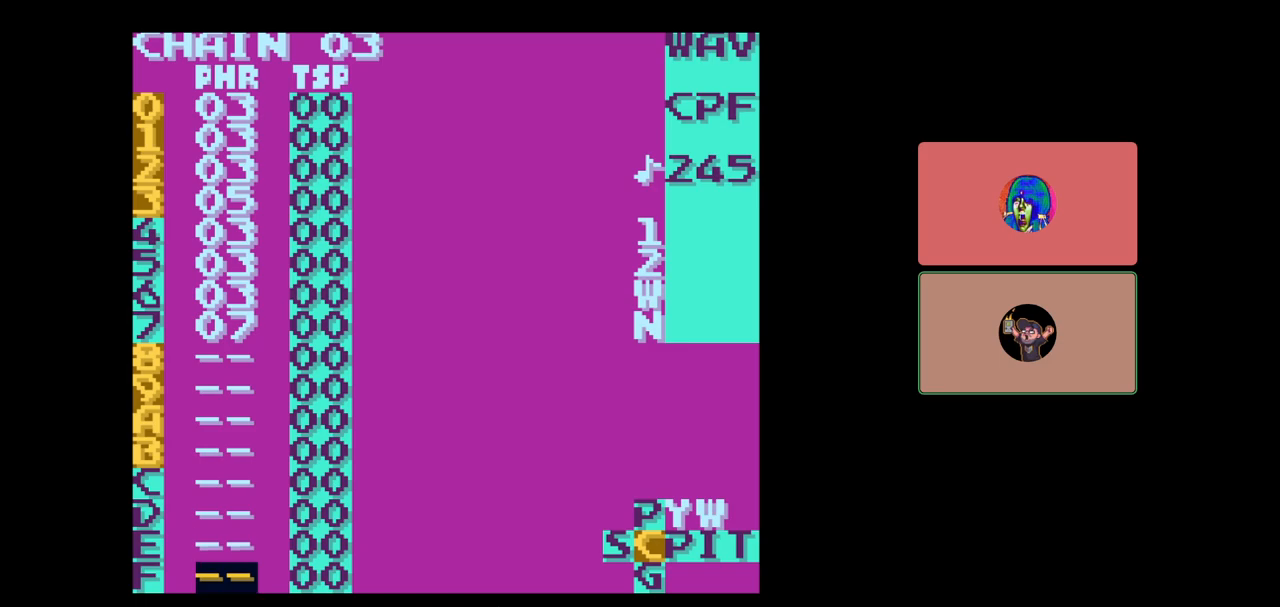
{"buttons": [], "events": [[150, "A", "down"], [250, "A", "up"], [333, "SELECT", "up"]]}
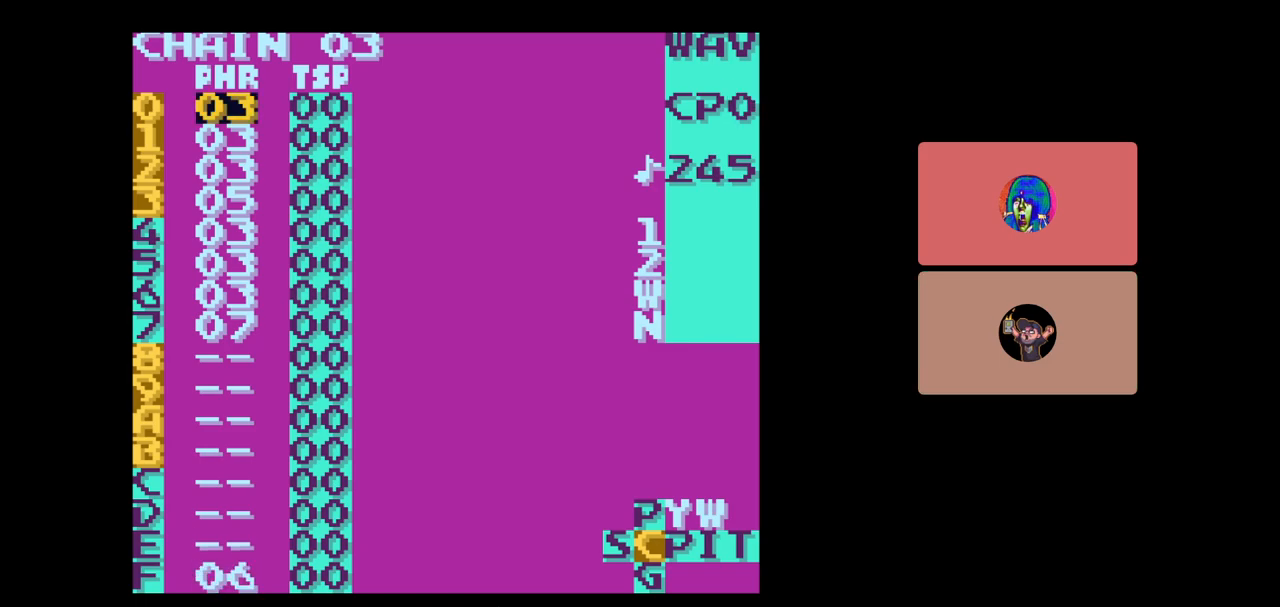
{"buttons": ["DPAD_DOWN"], "events": [[333, "DPAD_DOWN", "down"]]}
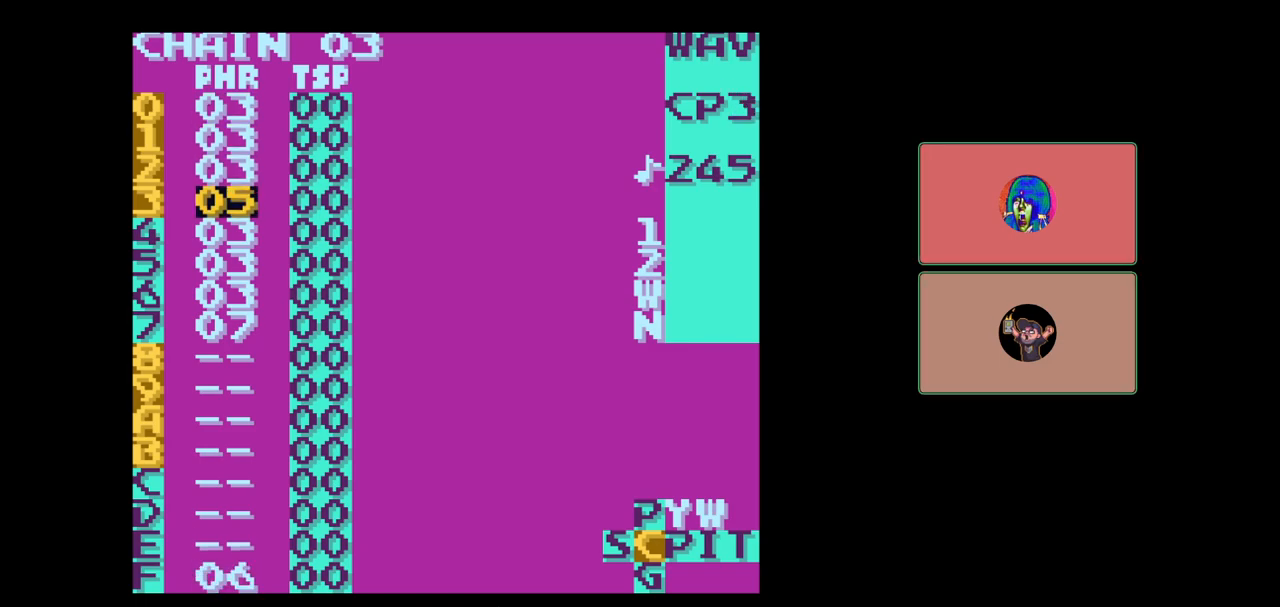
{"buttons": [], "events": [[300, "DPAD_DOWN", "up"]]}
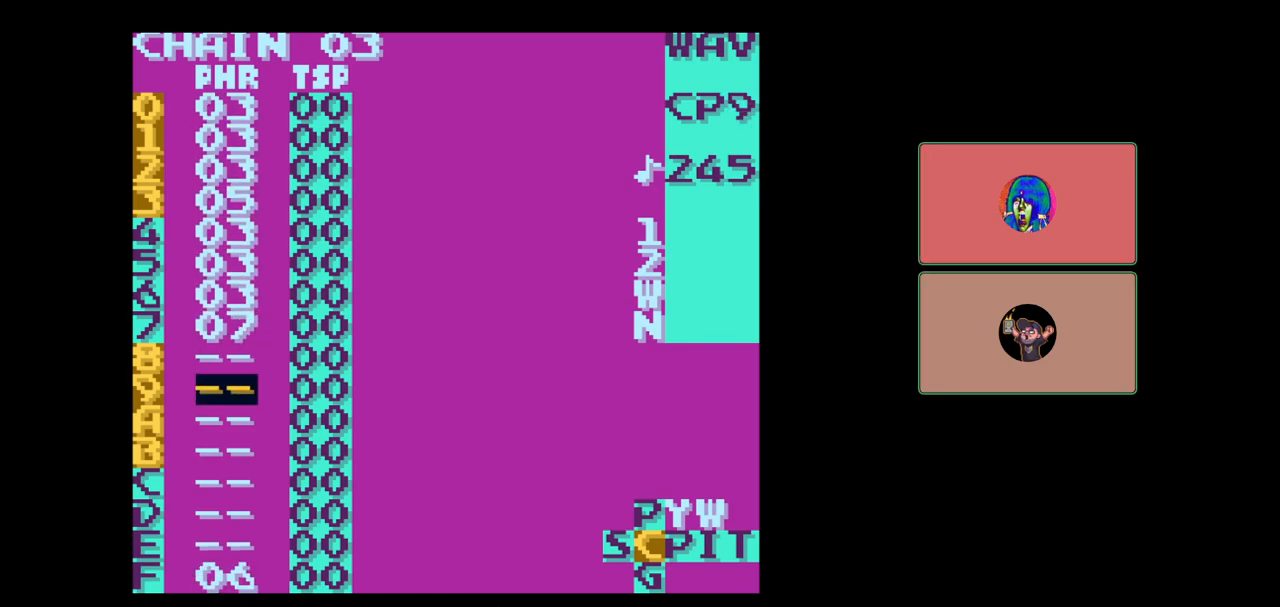
{"buttons": ["DPAD_UP"], "events": [[250, "DPAD_UP", "down"]]}
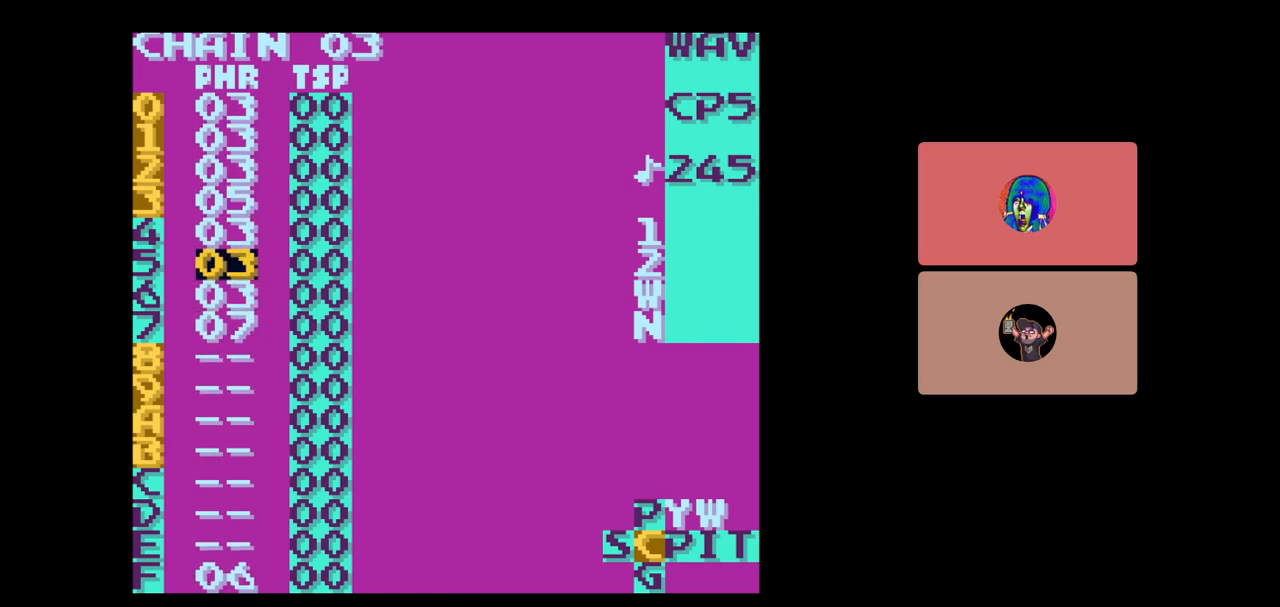
{"buttons": [], "events": [[150, "DPAD_UP", "up"]]}
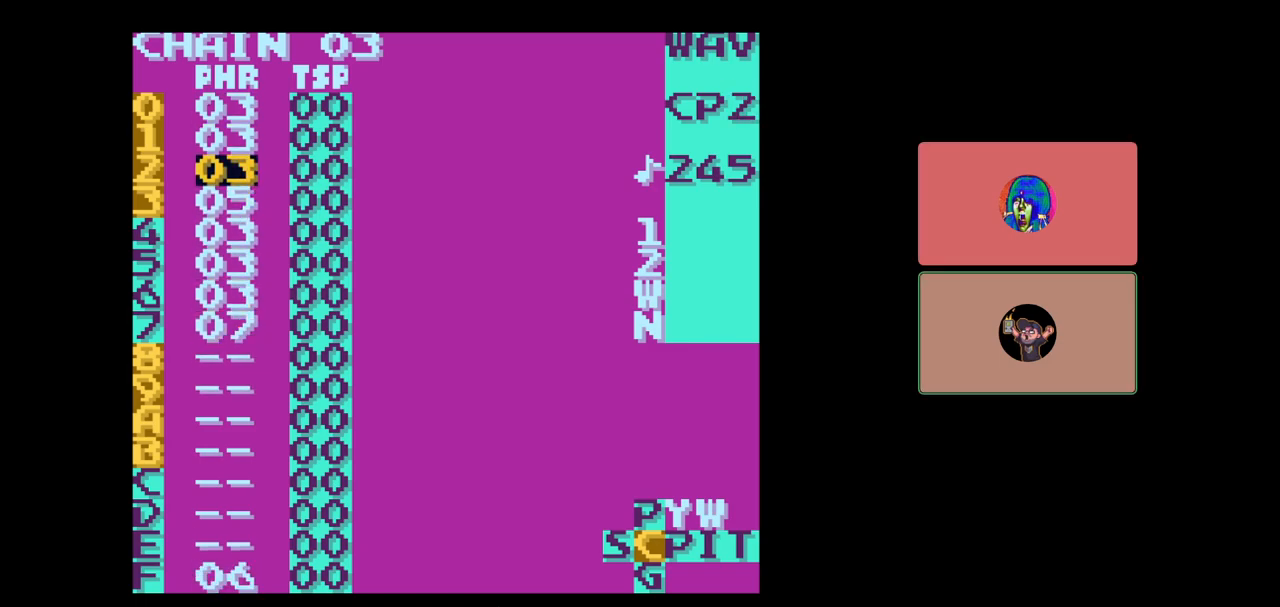
{"buttons": [], "events": [[100, "DPAD_UP", "down"], [300, "DPAD_UP", "up"]]}
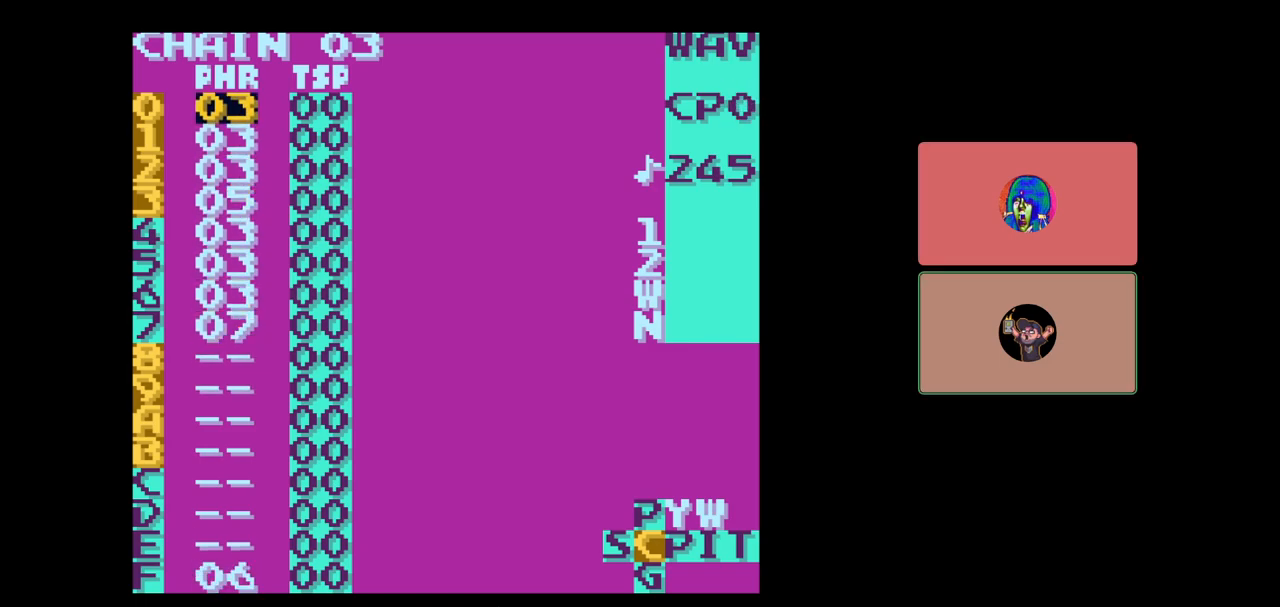
{"buttons": [], "events": [[150, "START", "down"], [333, "START", "up"]]}
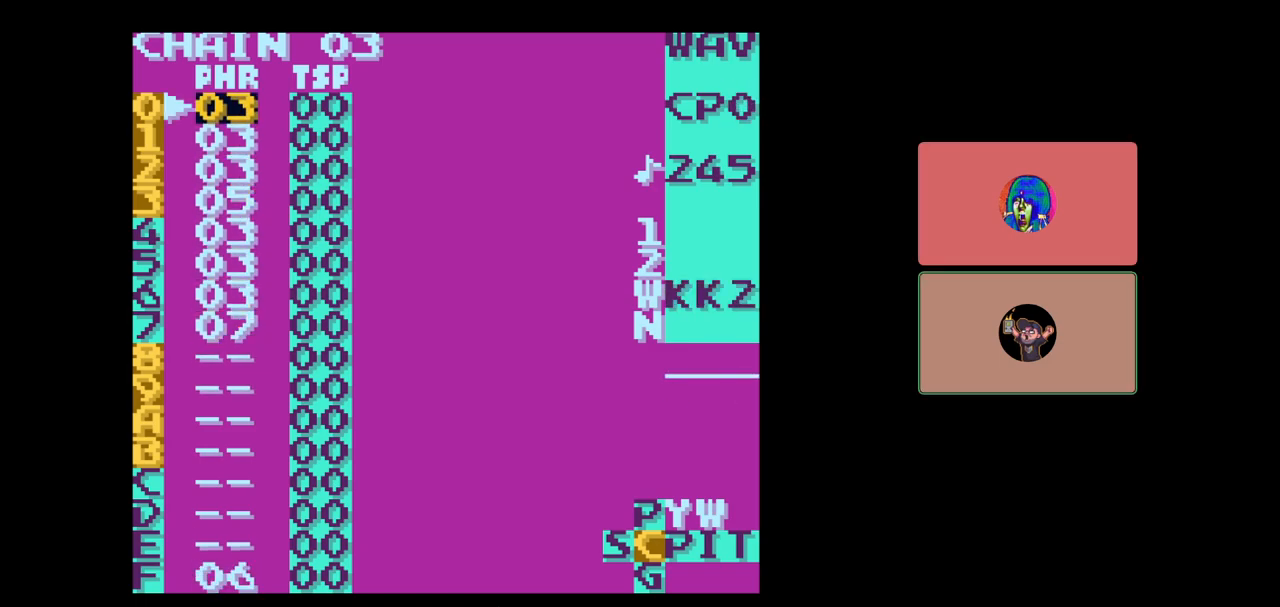
{"buttons": [], "events": []}
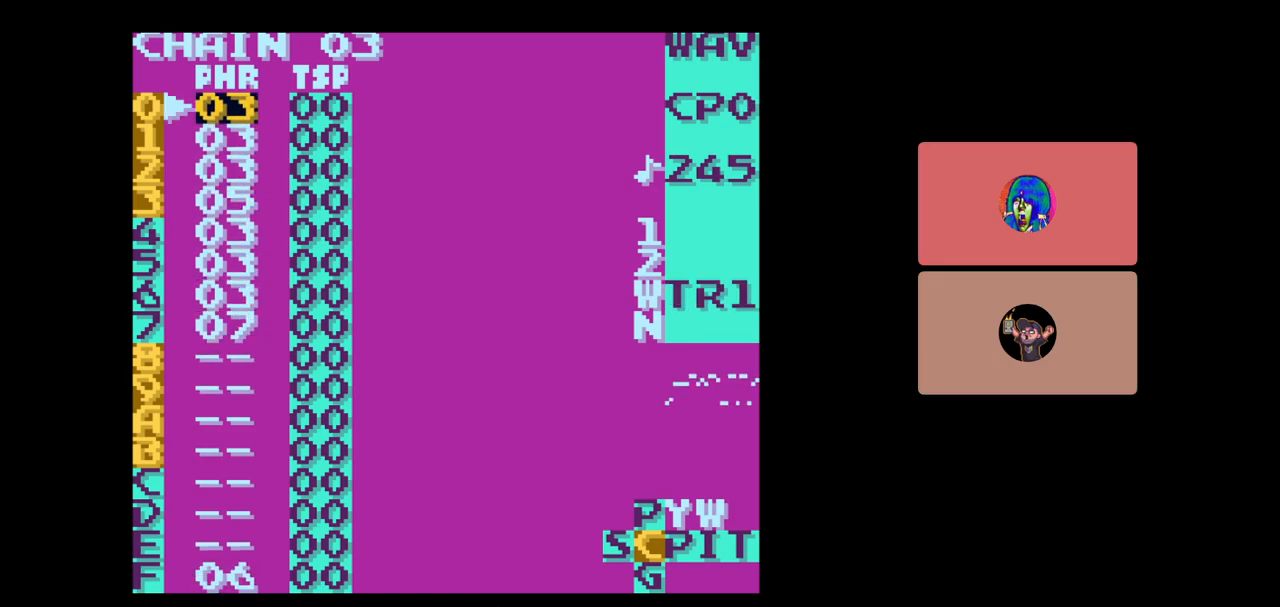
{"buttons": [], "events": []}
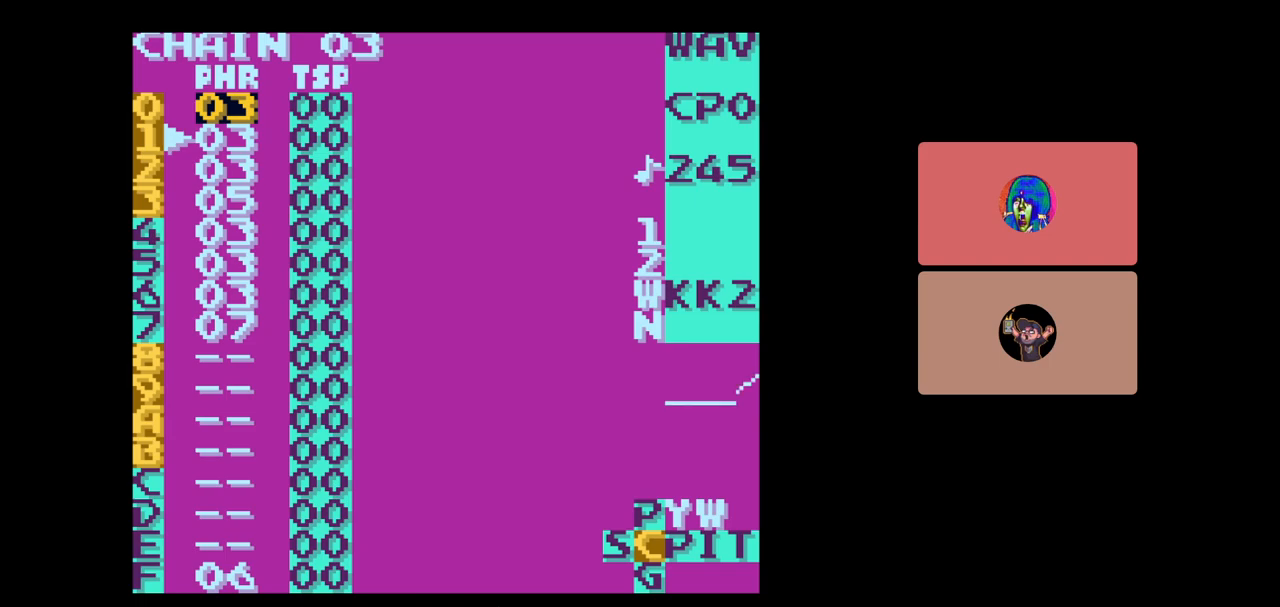
{"buttons": [], "events": [[383, "DPAD_DOWN", "down"], [433, "DPAD_DOWN", "up"]]}
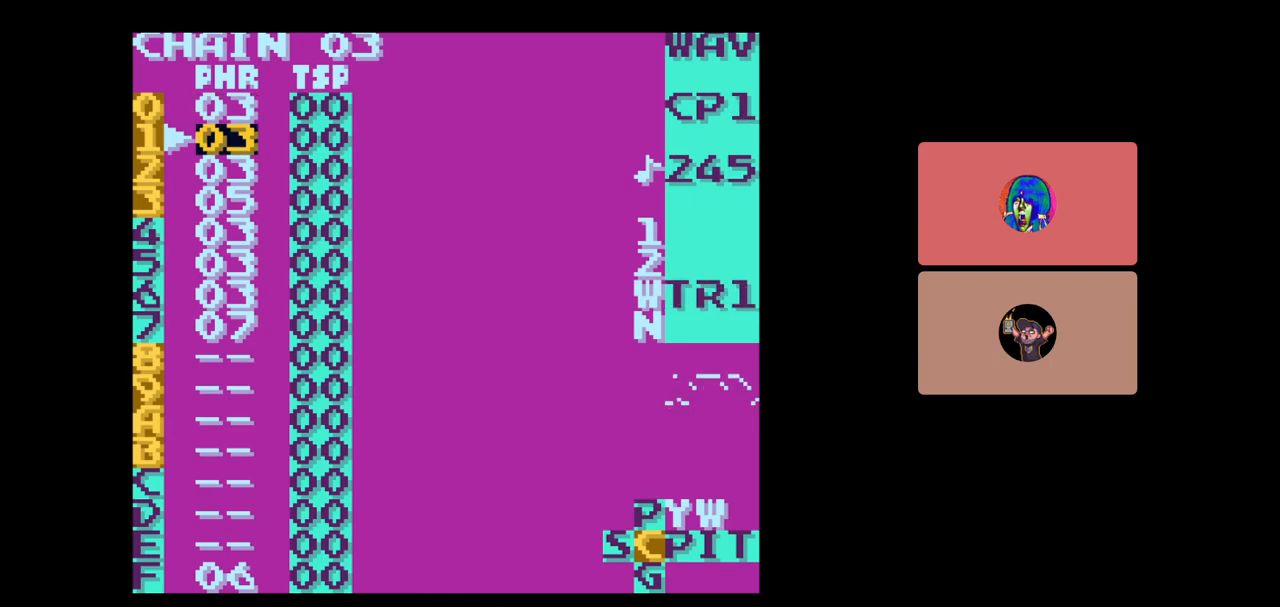
{"buttons": [], "events": []}
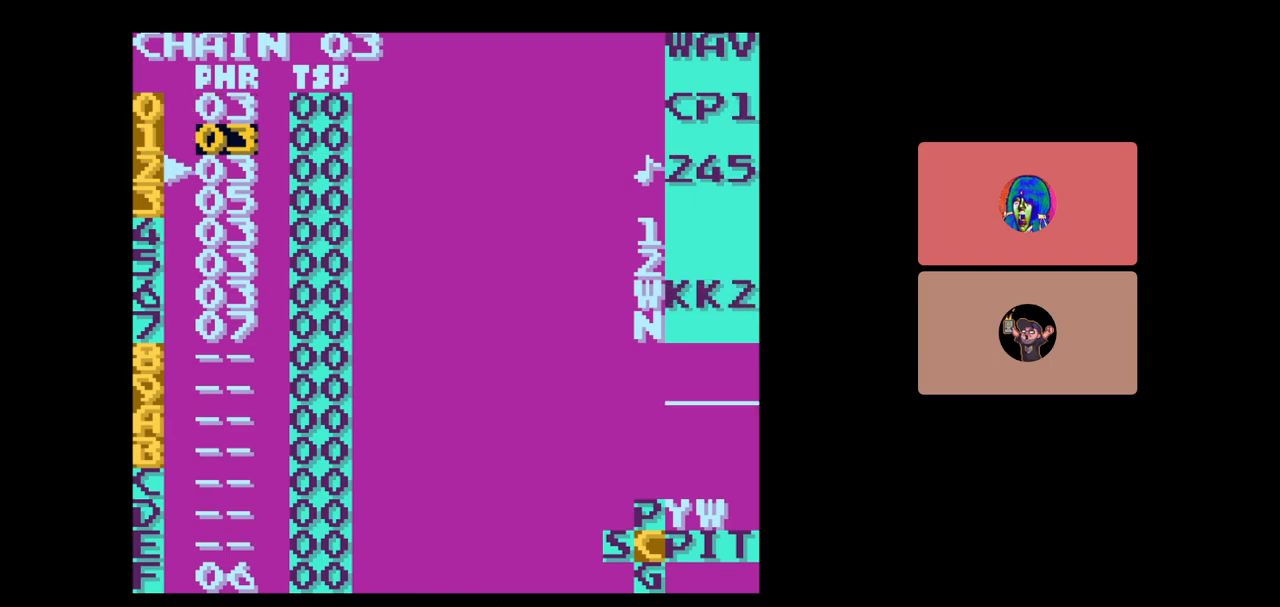
{"buttons": [], "events": [[283, "START", "down"], [333, "START", "up"]]}
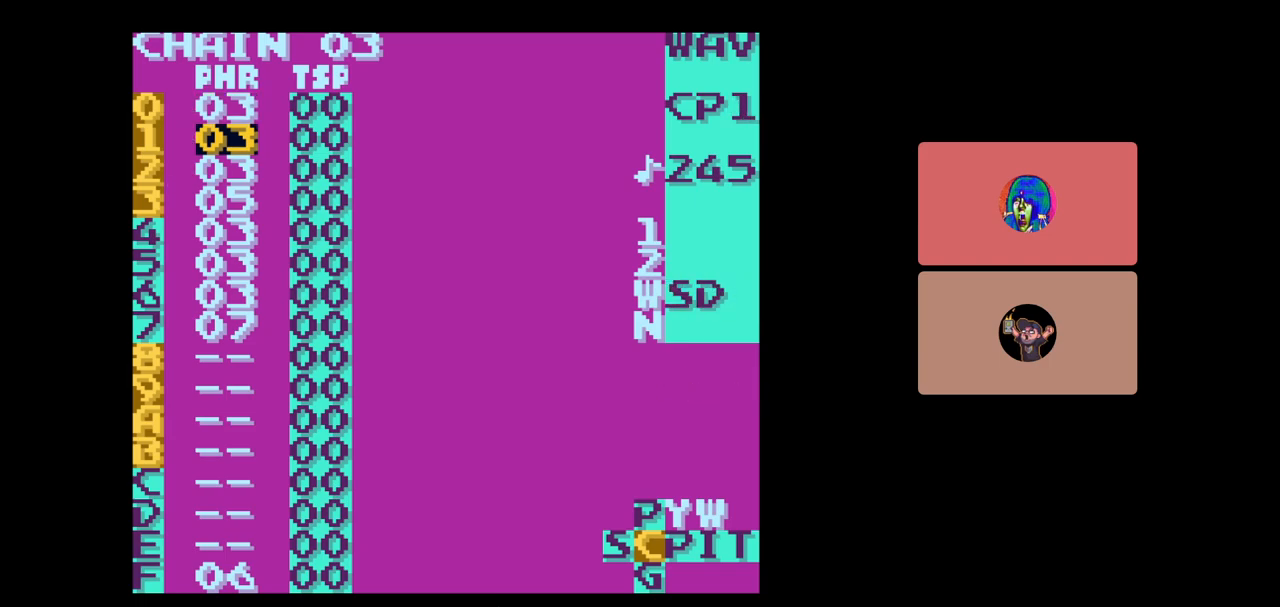
{"buttons": [], "events": []}
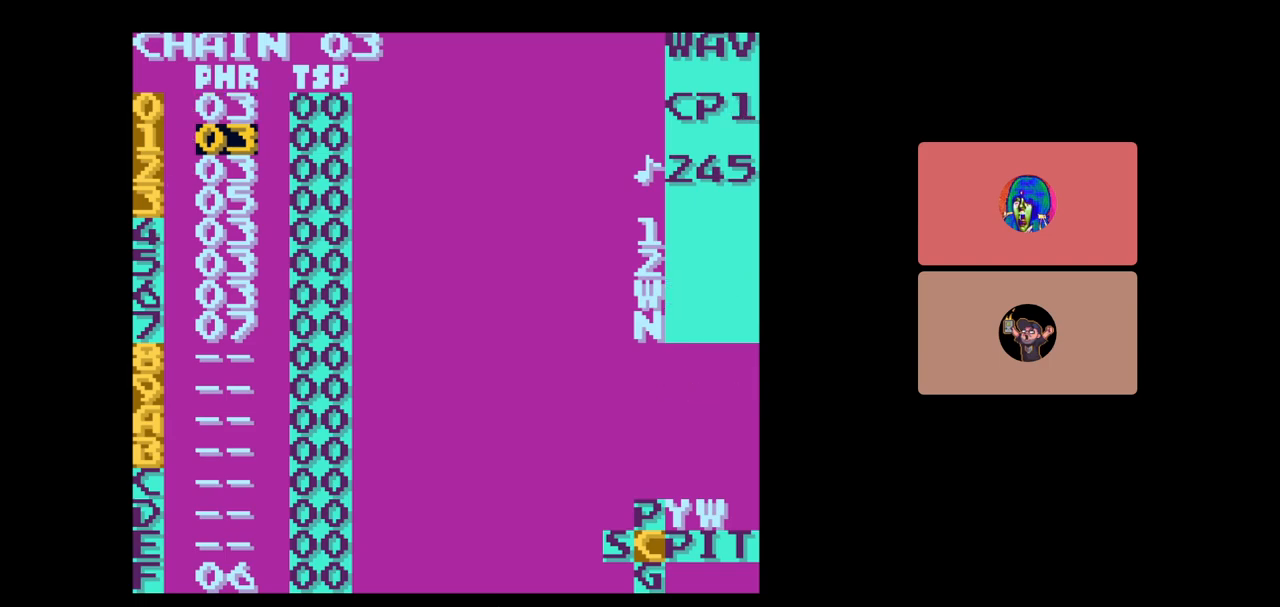
{"buttons": [], "events": []}
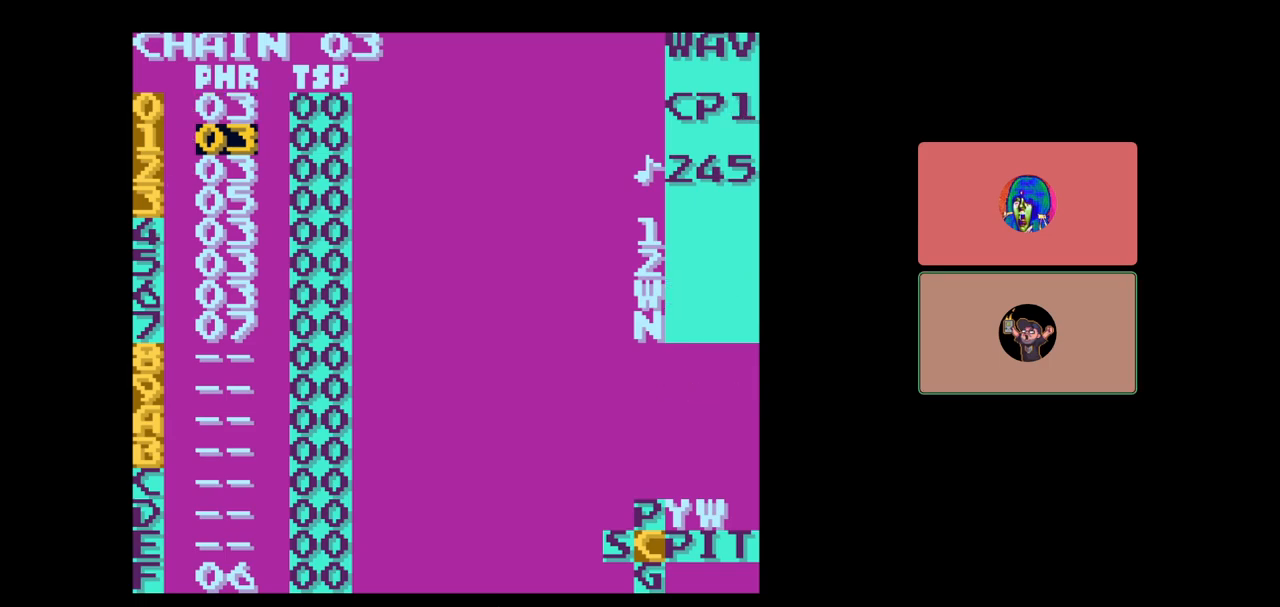
{"buttons": ["B", "SELECT"], "events": [[183, "SELECT", "down"], [450, "B", "down"]]}
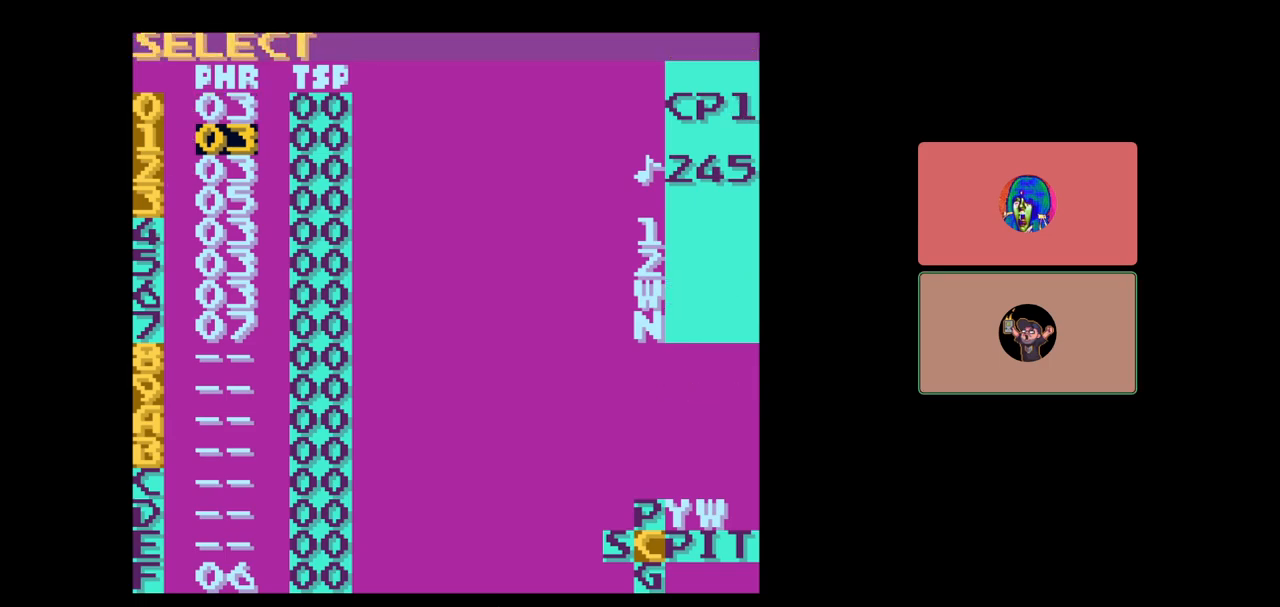
{"buttons": [], "events": [[50, "B", "up"], [150, "A", "down"], [233, "A", "up"], [483, "SELECT", "up"]]}
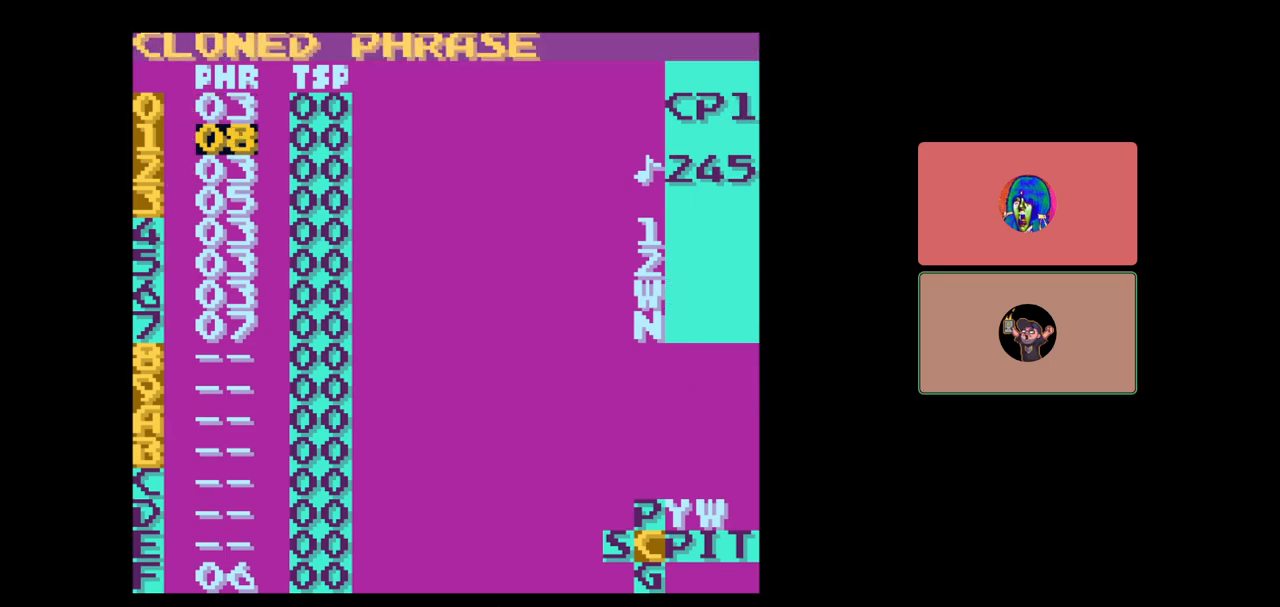
{"buttons": [], "events": []}
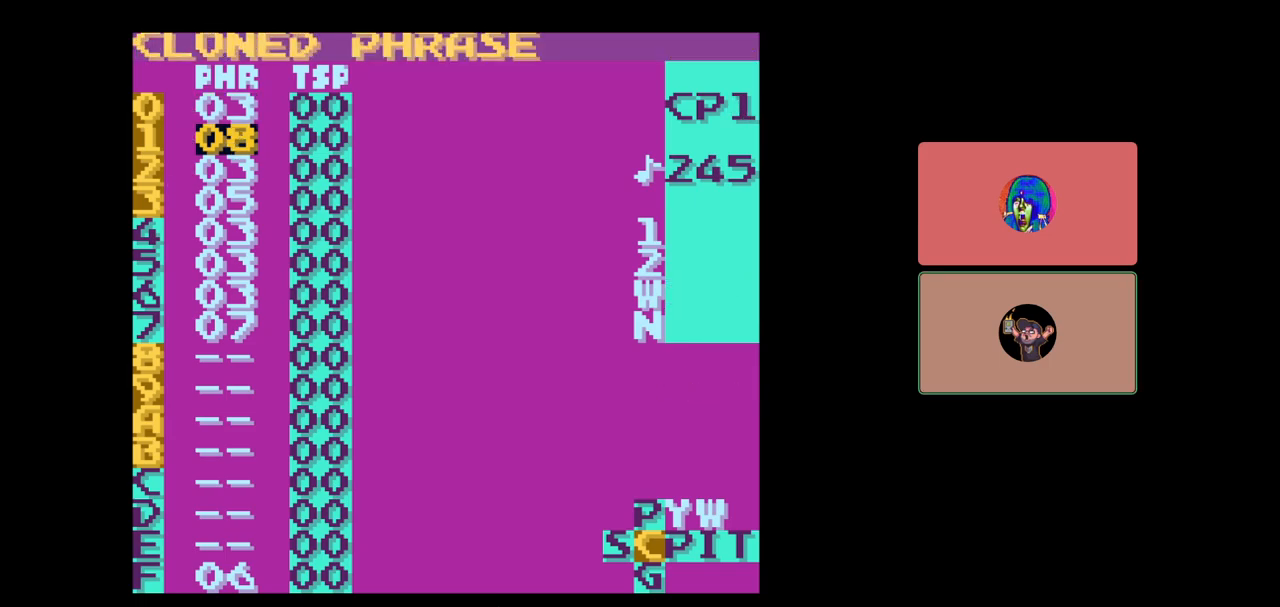
{"buttons": ["DPAD_DOWN"], "events": [[33, "DPAD_UP", "down"], [150, "DPAD_UP", "up"], [483, "DPAD_DOWN", "down"]]}
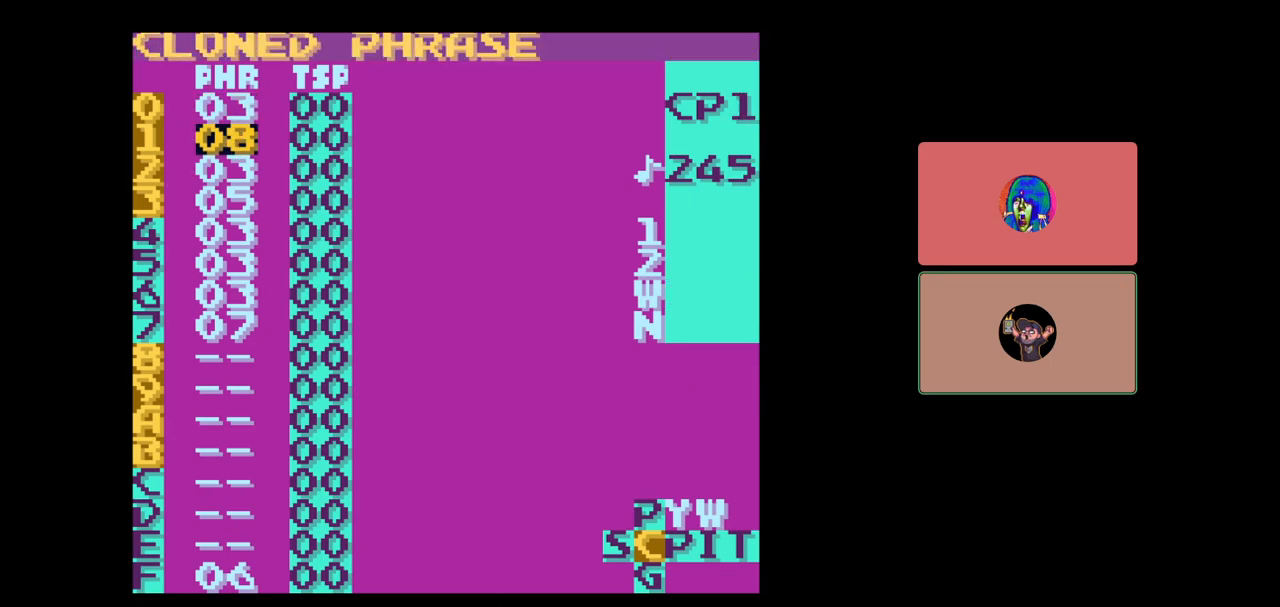
{"buttons": [], "events": [[183, "DPAD_DOWN", "up"]]}
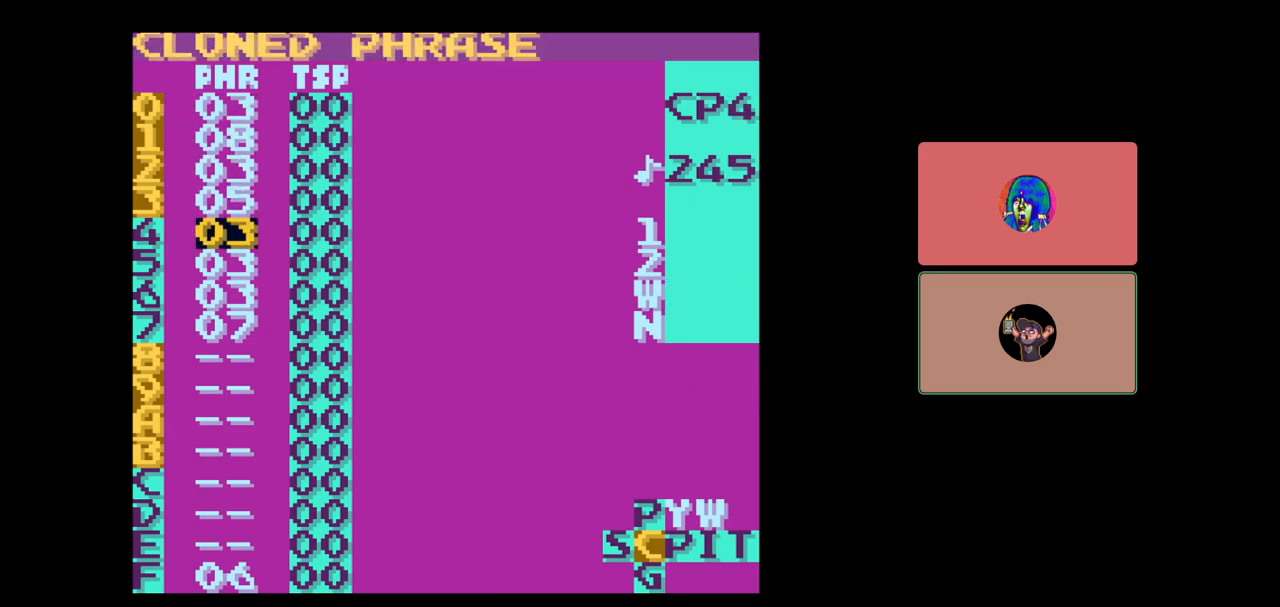
{"buttons": [], "events": [[150, "DPAD_UP", "down"], [183, "DPAD_UP", "up"]]}
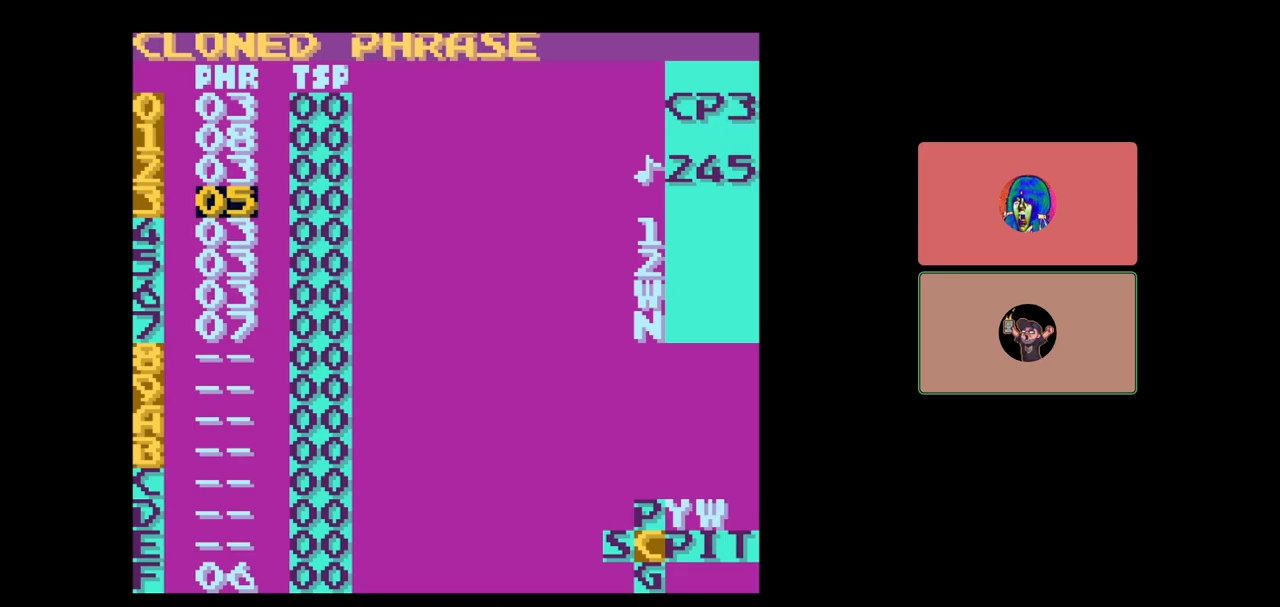
{"buttons": [], "events": [[150, "DPAD_UP", "down"], [350, "DPAD_UP", "up"]]}
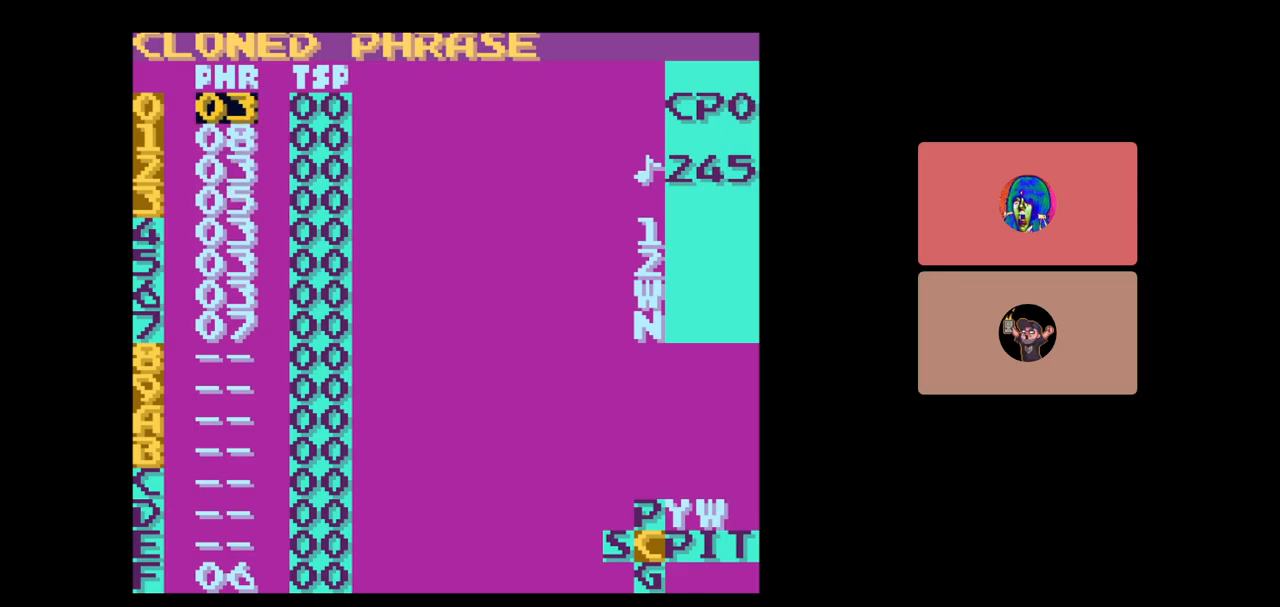
{"buttons": ["DPAD_RIGHT", "SELECT"], "events": [[133, "DPAD_DOWN", "down"], [233, "DPAD_DOWN", "up"], [350, "SELECT", "down"], [483, "DPAD_RIGHT", "down"]]}